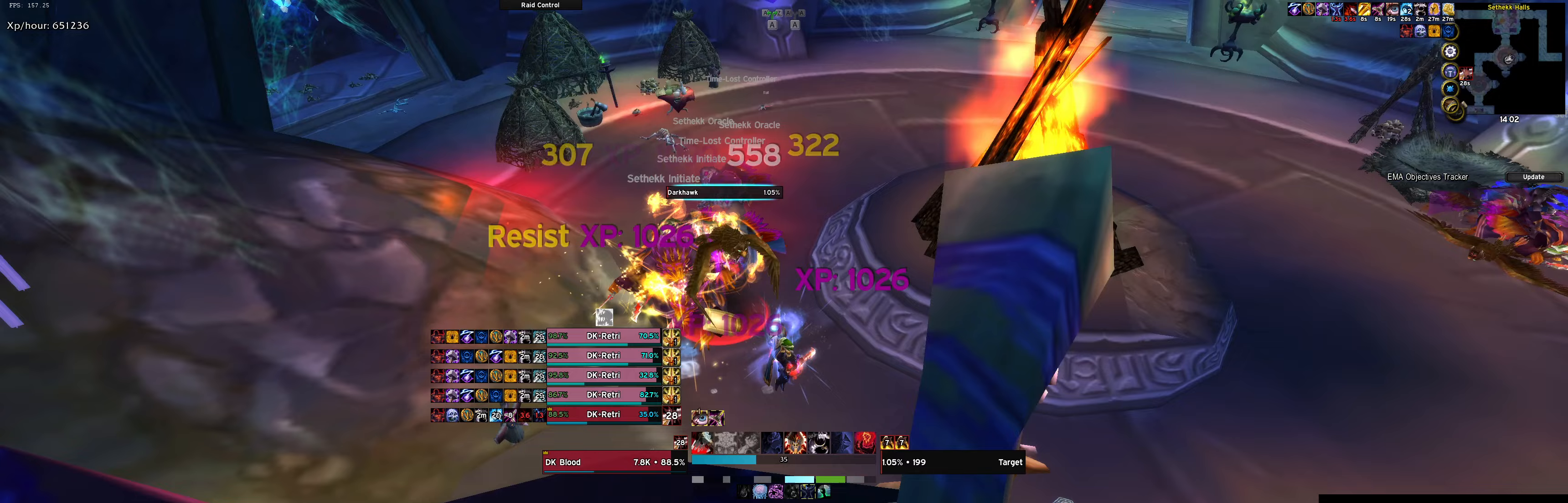
Gameplay with keyboard; each line is a JSON object with the keys held at the frame after it (dt_ms = milliseconds from this image to that frame). "events" lists presses ("down") and releases ("up") of ".", "/", "0", "1", "2", "3", "4", "5", "6", "7", "8", "9", "a", "alt_l", "alt_r", "b", "backslash", "backspace", "c", "caps_lock", "comma", "ctrl_l", "ctrl_r", "d", "down", "e", "equals", "f", "g", "h", "i", "j", "k", "l", "lbracket", "left", "m", "minus", "n", "o", "p", "q", "quote", "r", "rbracket", "return", "right", "s", "semicolon", "shift_l", "shift_r", "space", "super", "t", "tab", "tilde", "u", "up", "v", "w", "x", "y" and "z" between this image and that frame as [ms after this image, input, new state], when the widget could be followed in between. No other keys are recorded. Mouse input is not recorded.
{"dt_ms": 200, "keys": ["d"], "events": [[50, "q", "up"], [183, "d", "down"]]}
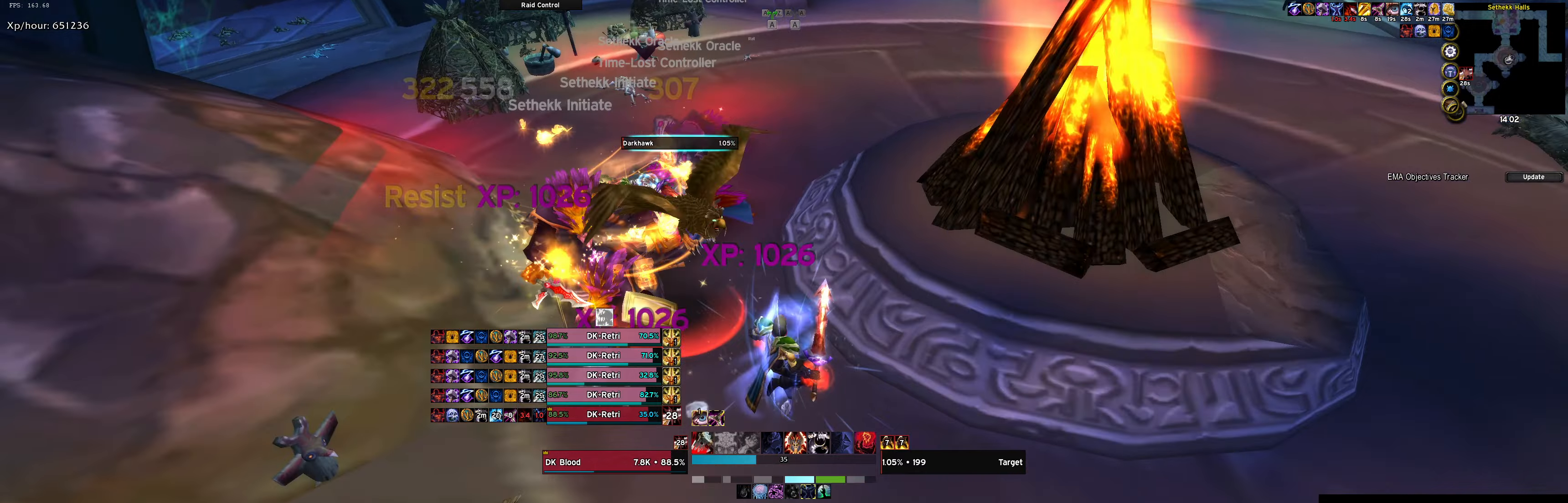
{"dt_ms": 500, "keys": ["w"], "events": [[33, "1", "down"], [83, "d", "up"], [167, "1", "up"], [317, "f", "down"], [367, "w", "down"], [450, "f", "up"]]}
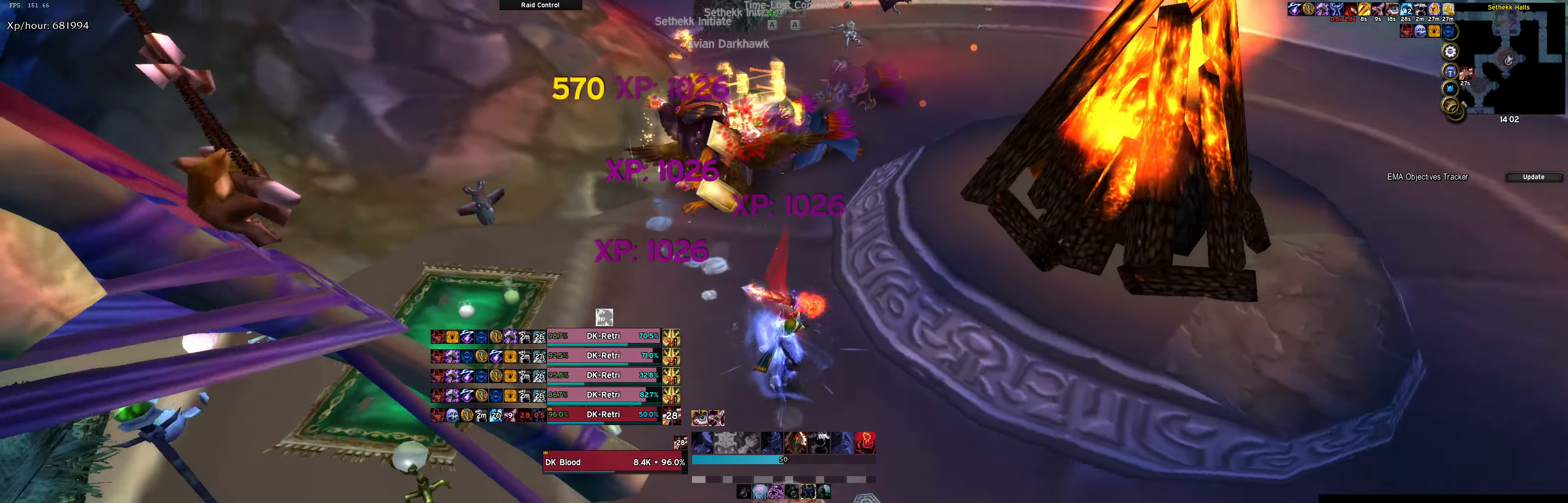
{"dt_ms": 500, "keys": ["d", "f"], "events": [[333, "w", "up"], [433, "d", "down"], [483, "f", "down"]]}
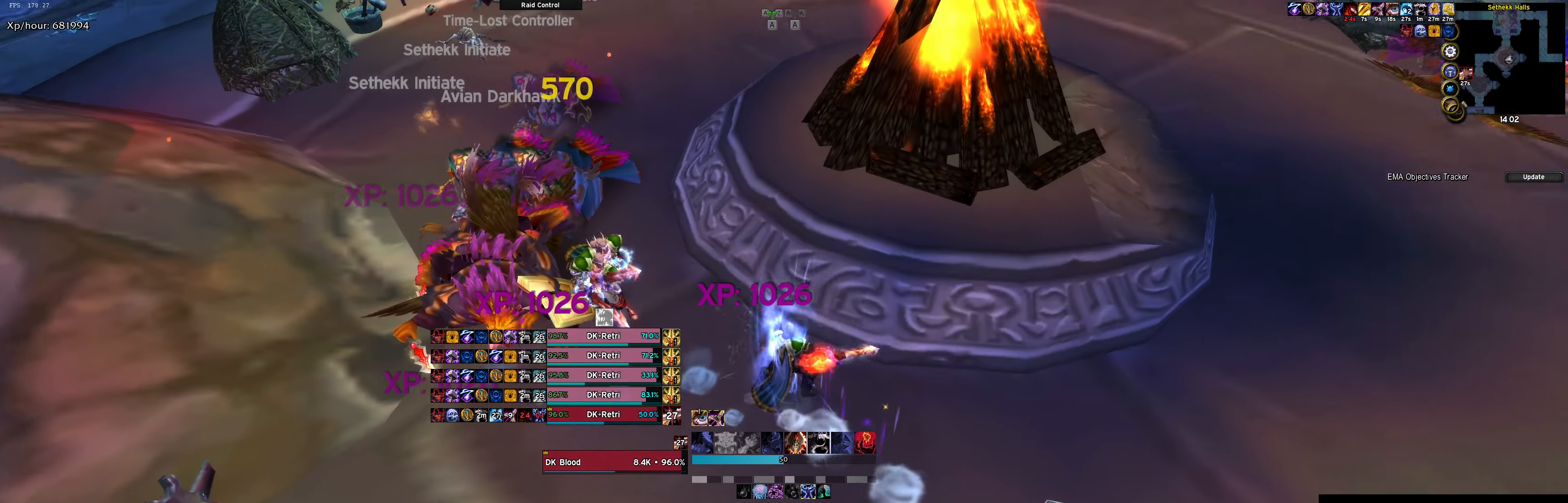
{"dt_ms": 500, "keys": ["w"], "events": [[150, "f", "up"], [250, "f", "down"], [300, "d", "up"], [300, "w", "down"], [350, "f", "up"]]}
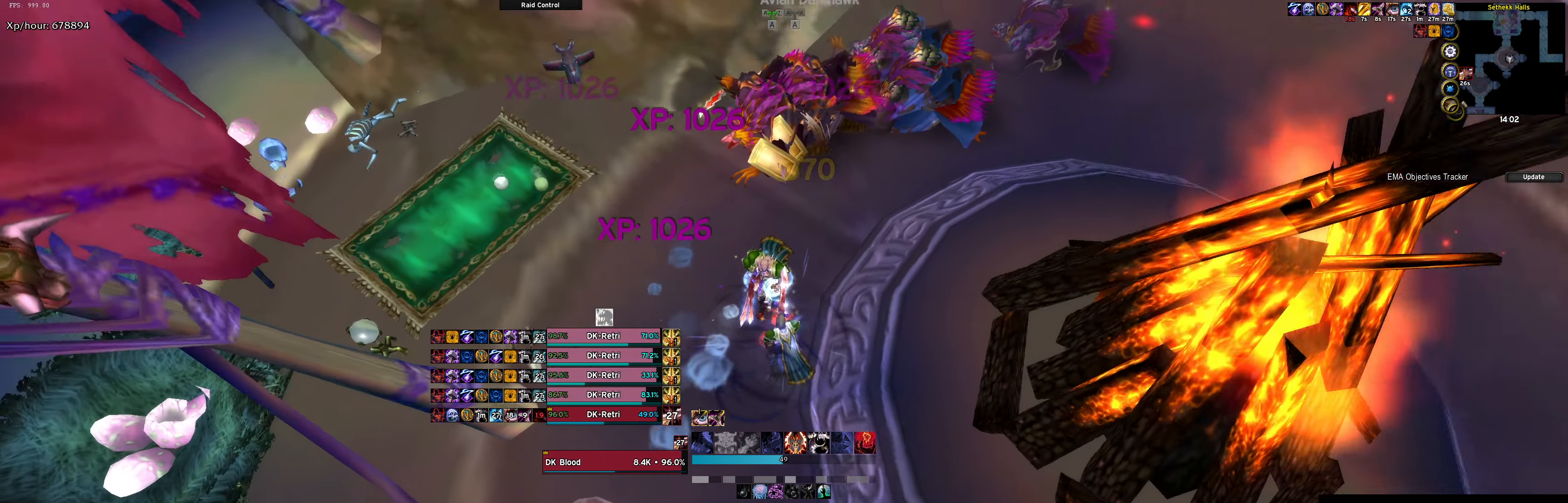
{"dt_ms": 500, "keys": ["w"], "events": [[367, "d", "down"], [500, "d", "up"]]}
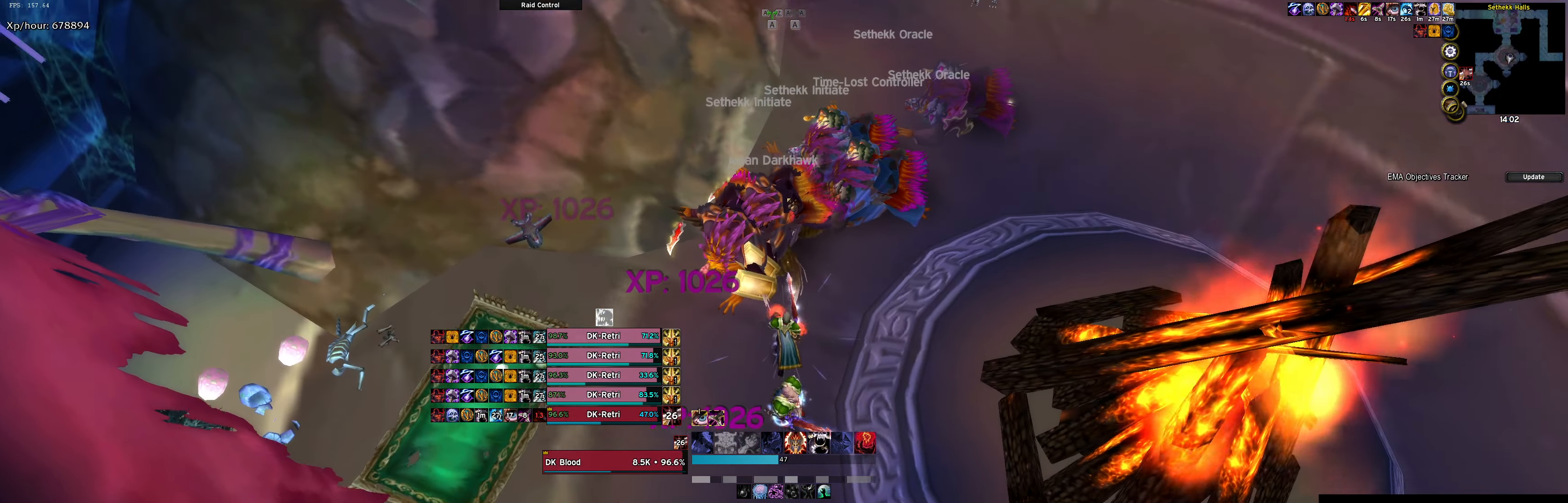
{"dt_ms": 500, "keys": ["w"], "events": [[183, "w", "up"], [417, "w", "down"]]}
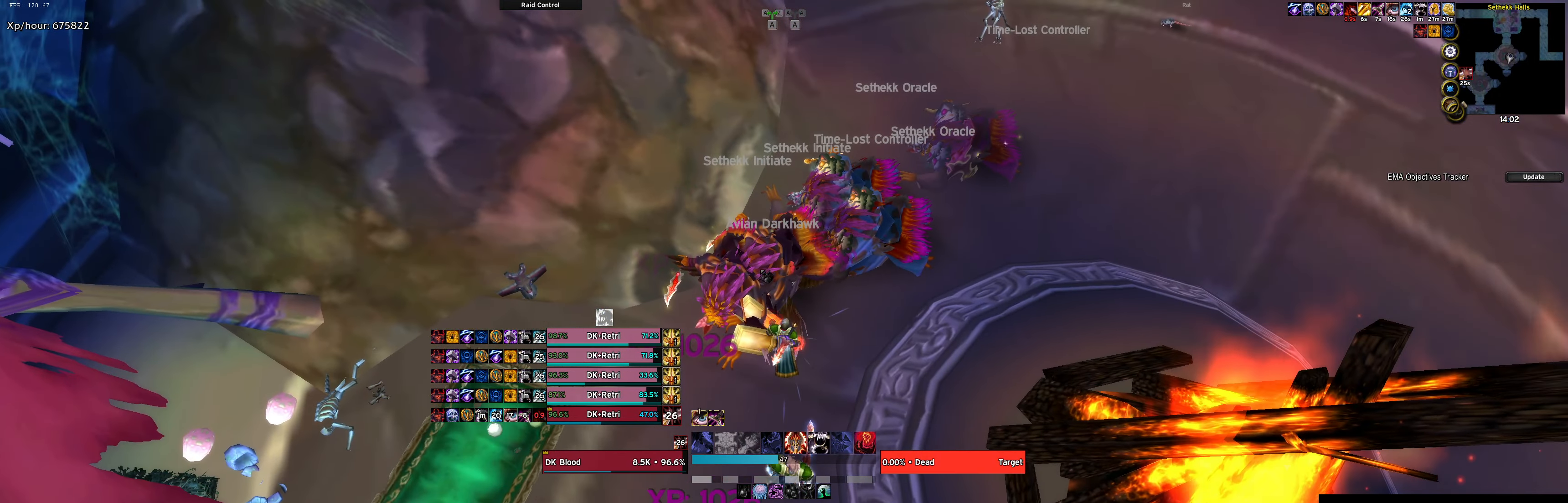
{"dt_ms": 500, "keys": [], "events": [[17, "w", "up"]]}
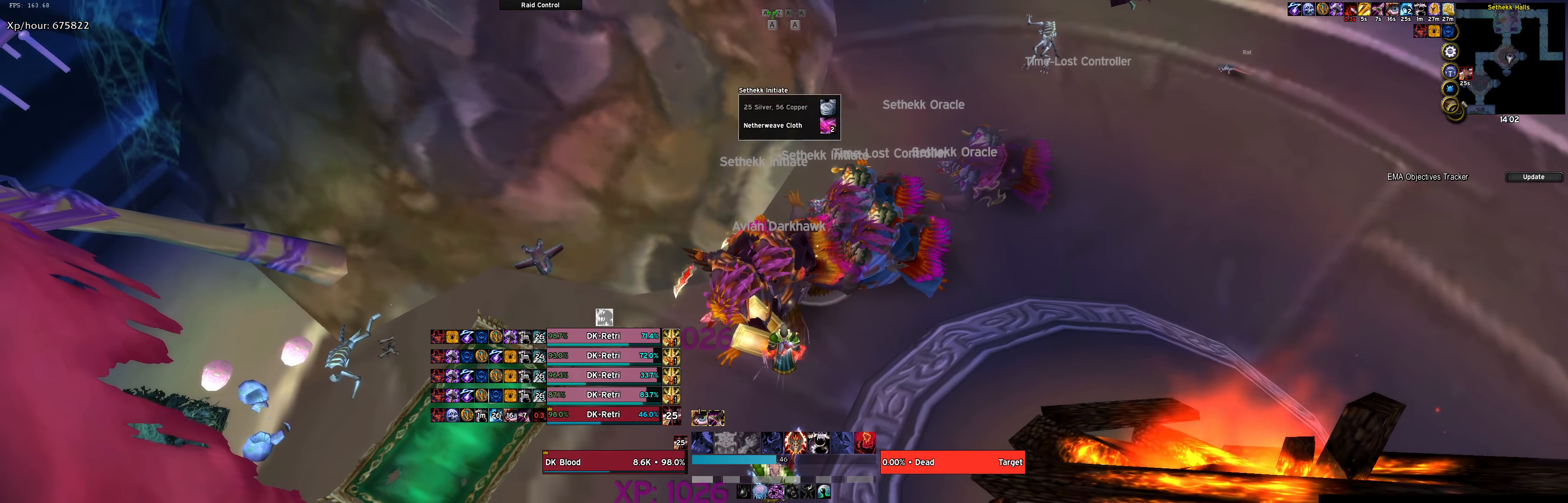
{"dt_ms": 500, "keys": [], "events": [[267, "w", "down"], [317, "w", "up"]]}
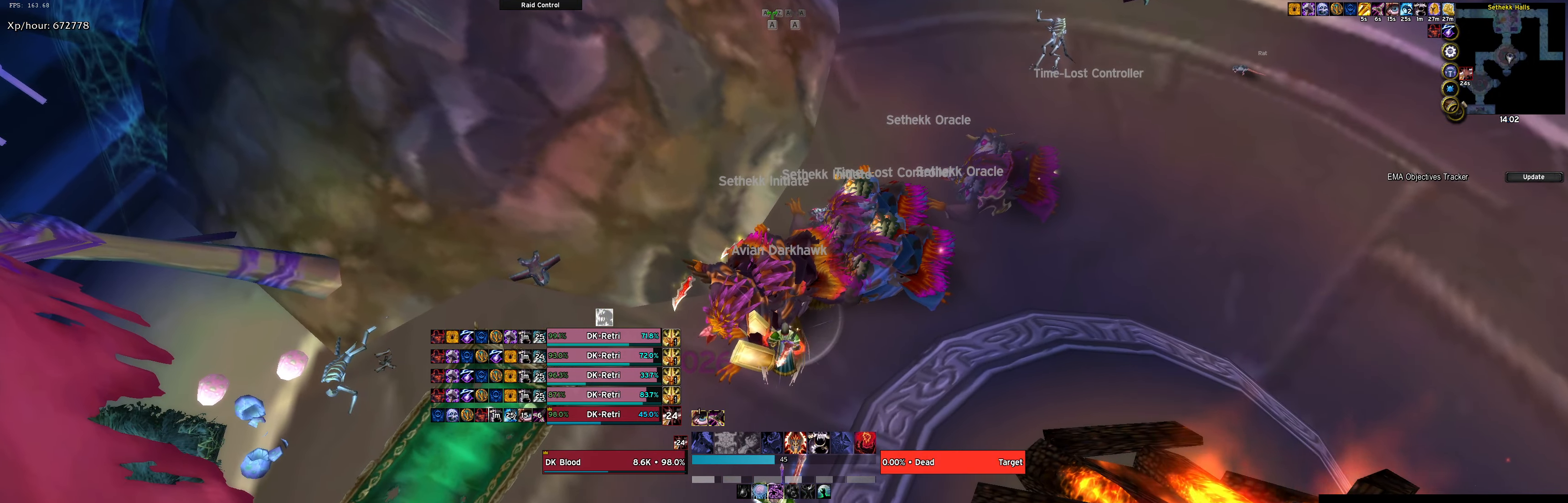
{"dt_ms": 500, "keys": [], "events": [[283, "w", "down"], [383, "w", "up"]]}
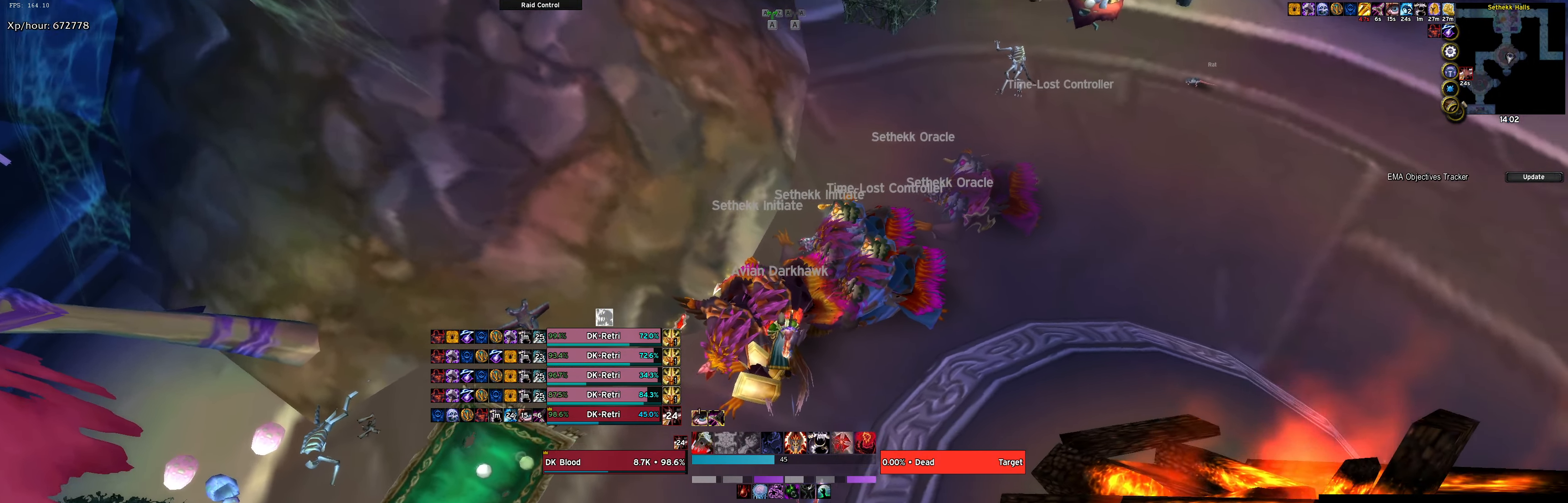
{"dt_ms": 500, "keys": ["w"], "events": [[67, "w", "down"], [217, "w", "up"], [483, "w", "down"]]}
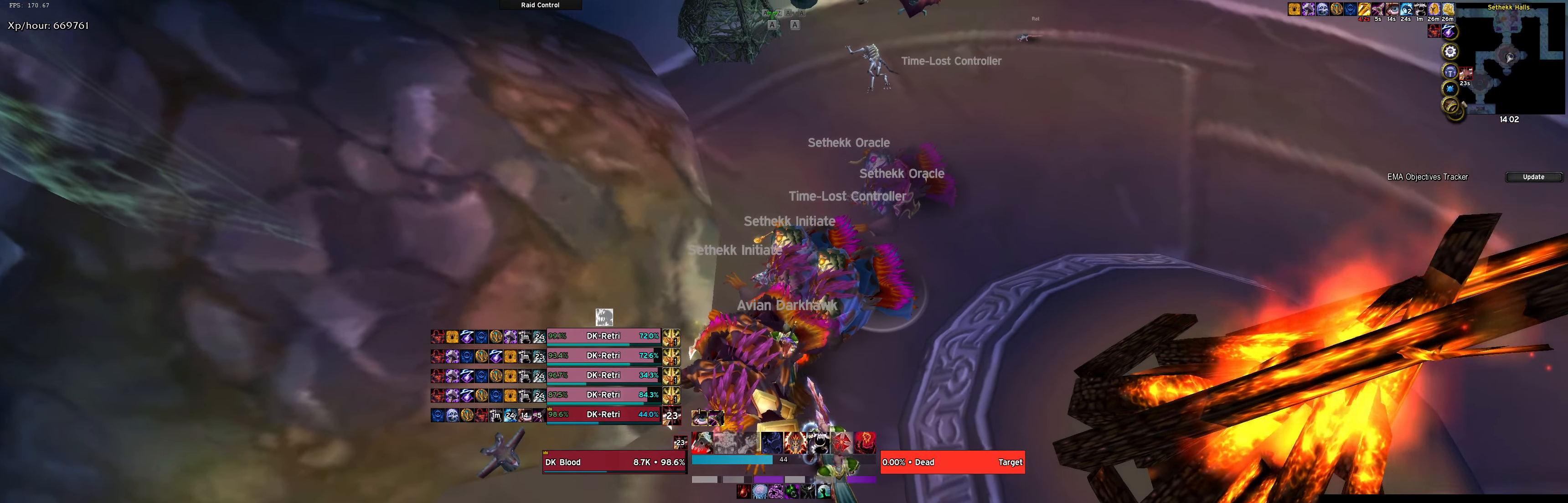
{"dt_ms": 500, "keys": [], "events": [[83, "w", "up"], [350, "w", "down"], [450, "w", "up"]]}
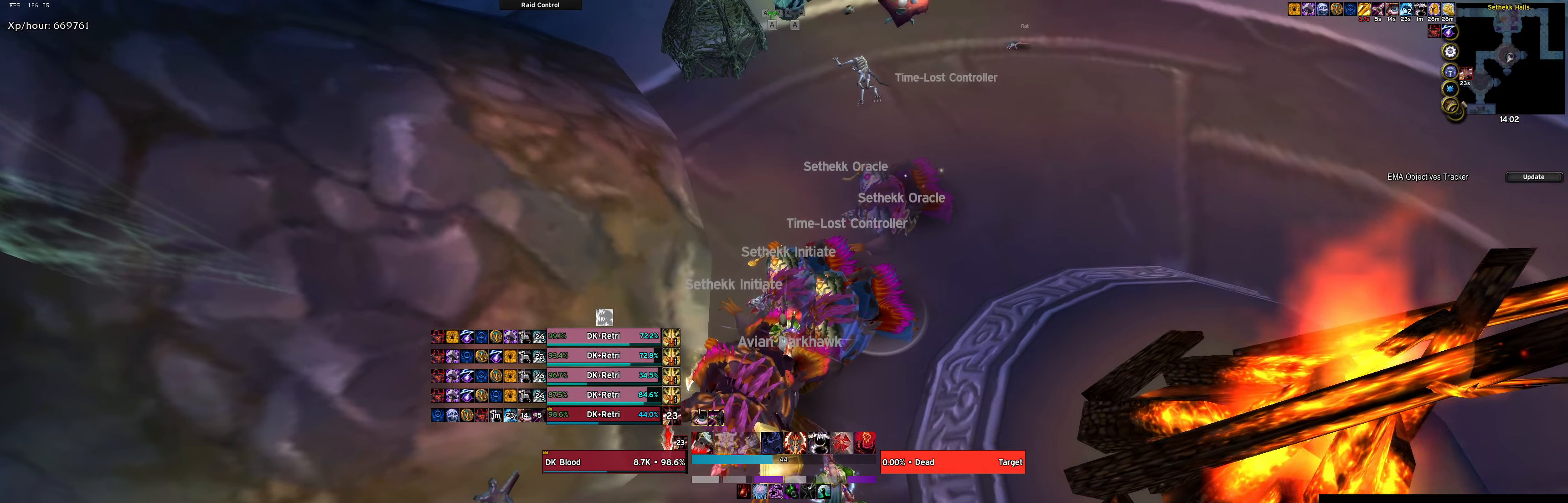
{"dt_ms": 500, "keys": [], "events": [[50, "w", "down"], [100, "w", "up"], [234, "w", "down"], [284, "w", "up"], [434, "w", "down"], [484, "w", "up"]]}
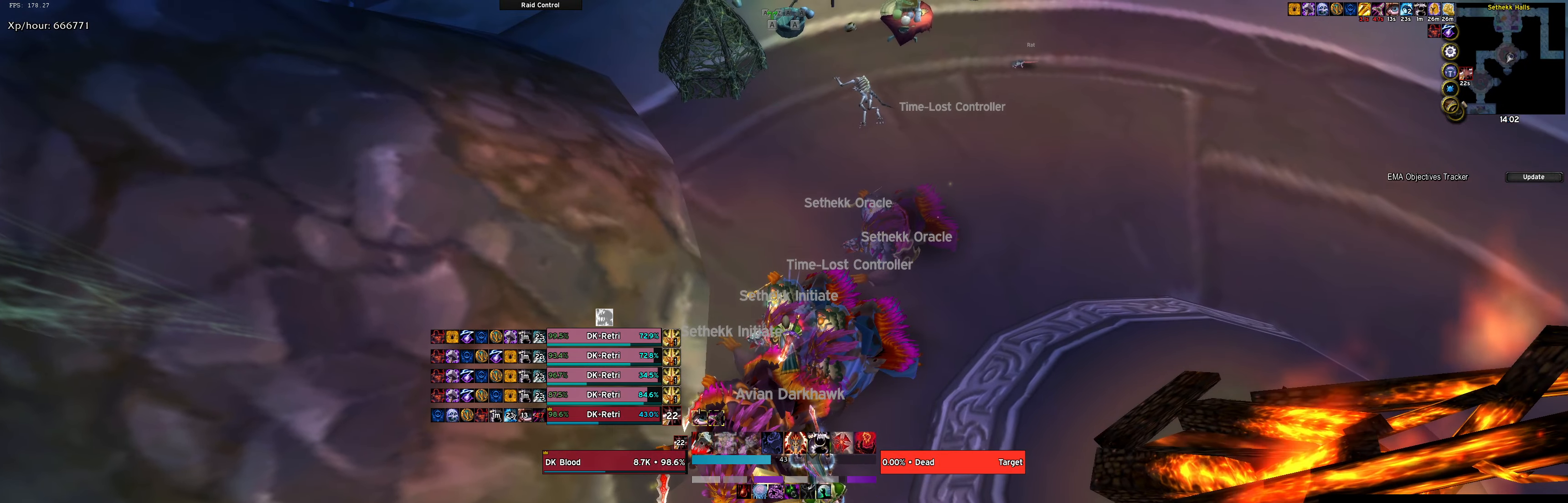
{"dt_ms": 500, "keys": [], "events": [[67, "w", "down"], [117, "d", "down"], [350, "d", "up"], [350, "w", "up"]]}
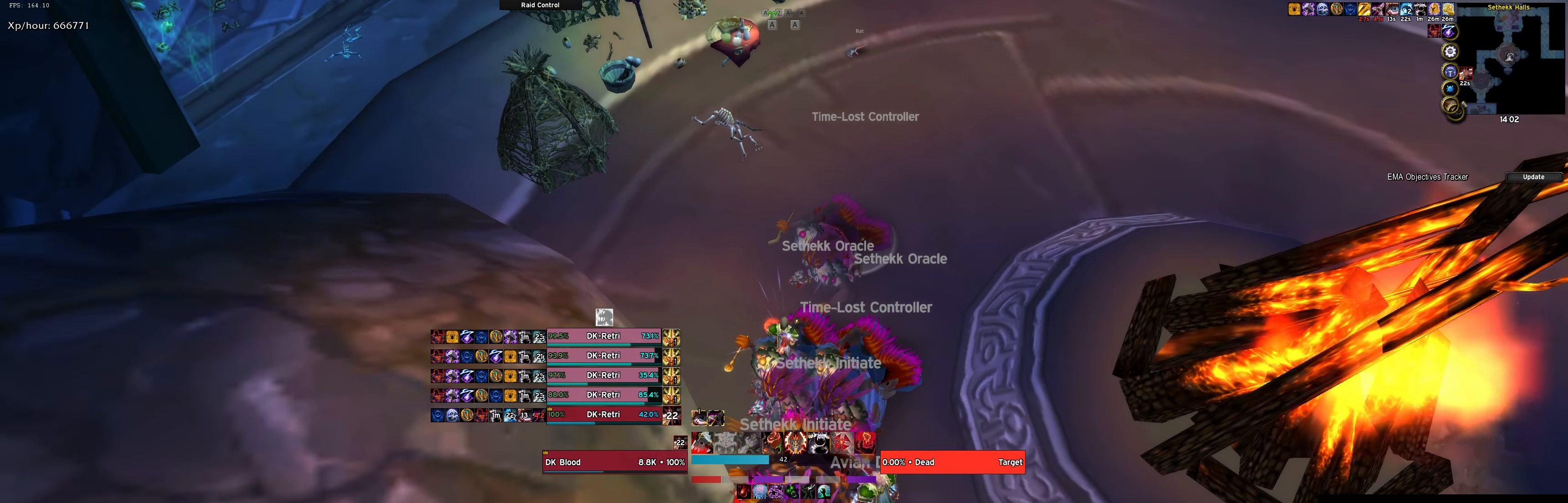
{"dt_ms": 500, "keys": [], "events": [[217, "w", "down"], [450, "w", "up"]]}
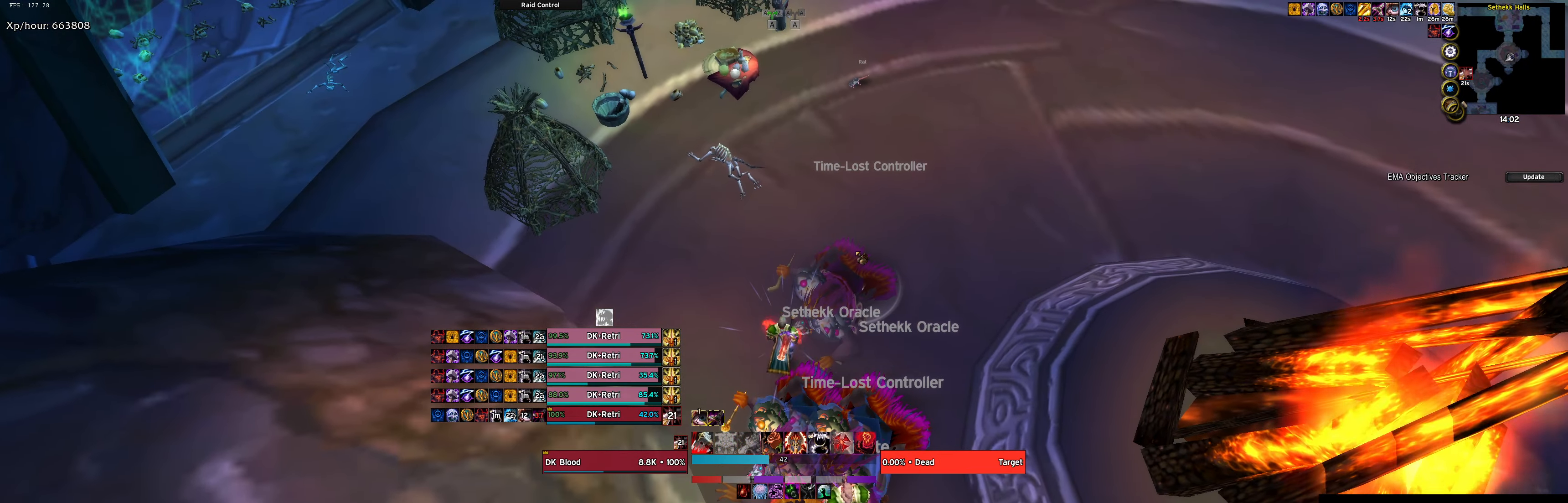
{"dt_ms": 500, "keys": ["w"], "events": [[284, "w", "down"]]}
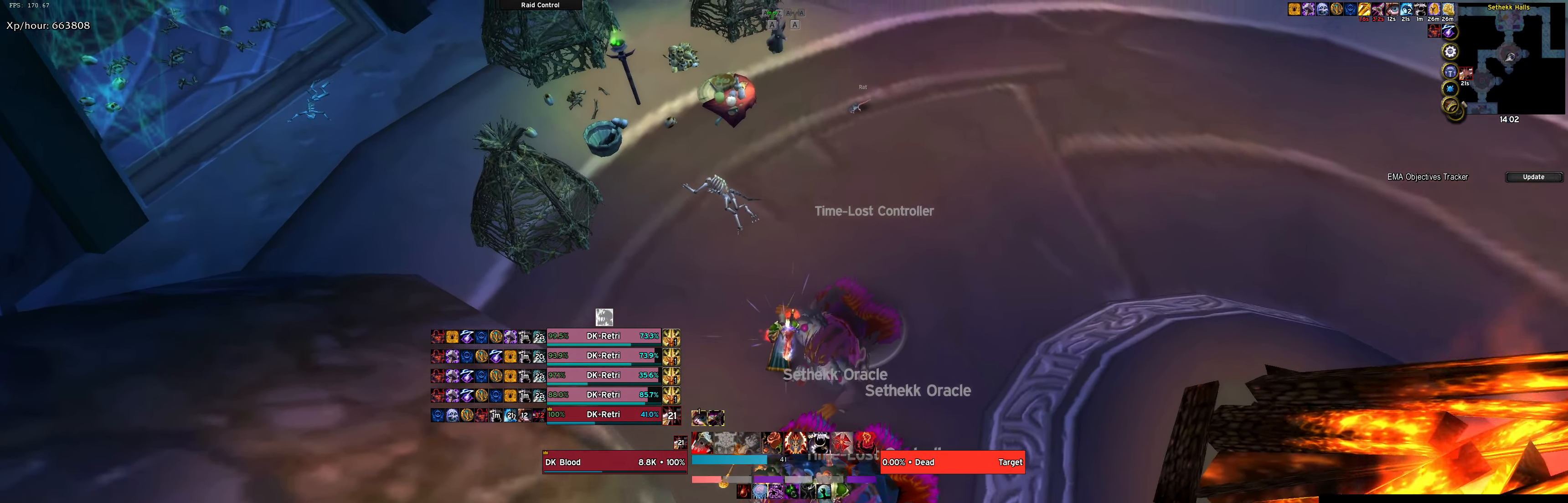
{"dt_ms": 500, "keys": ["f"], "events": [[150, "w", "up"], [200, "w", "down"], [450, "f", "down"], [484, "w", "up"]]}
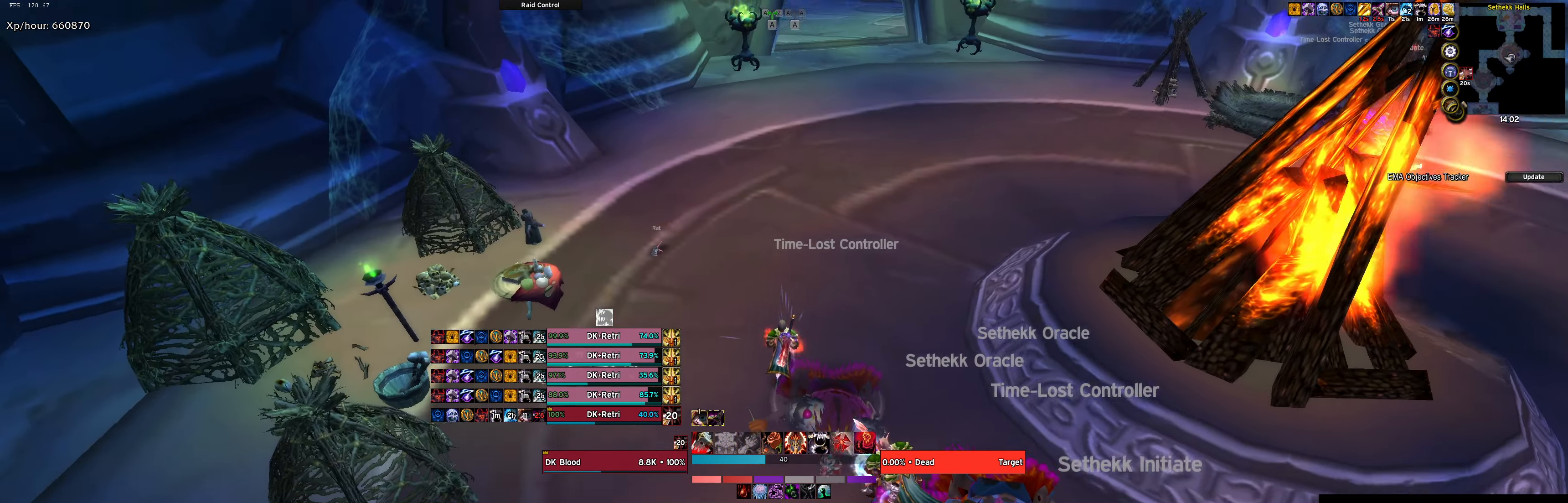
{"dt_ms": 500, "keys": [], "events": [[34, "f", "up"]]}
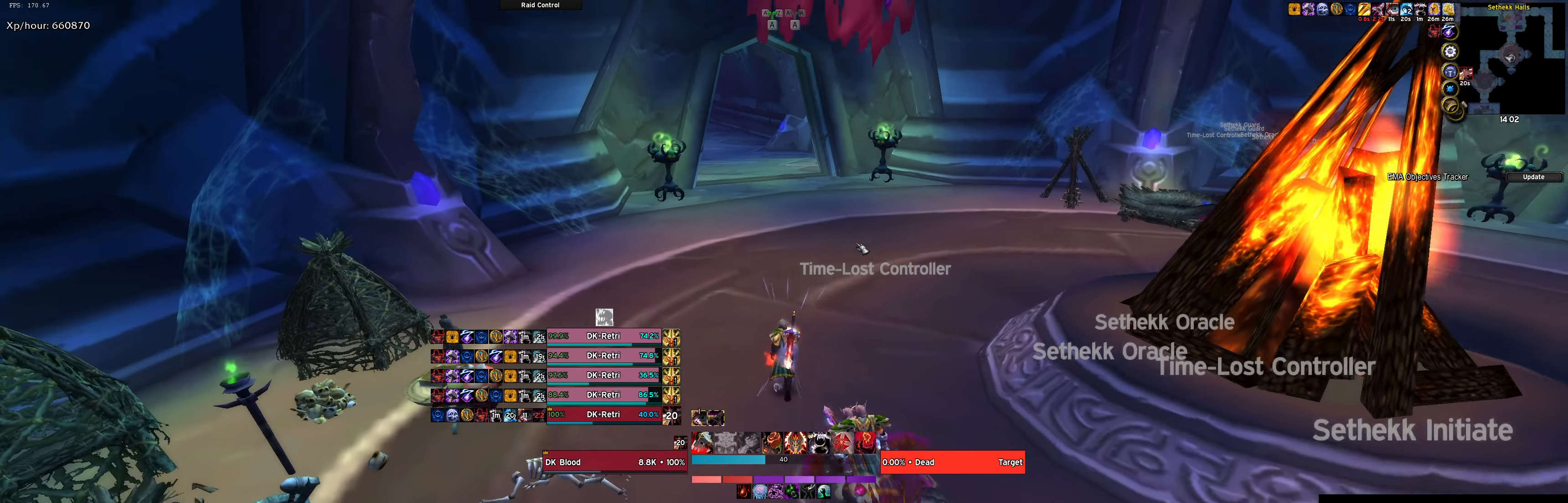
{"dt_ms": 500, "keys": [], "events": []}
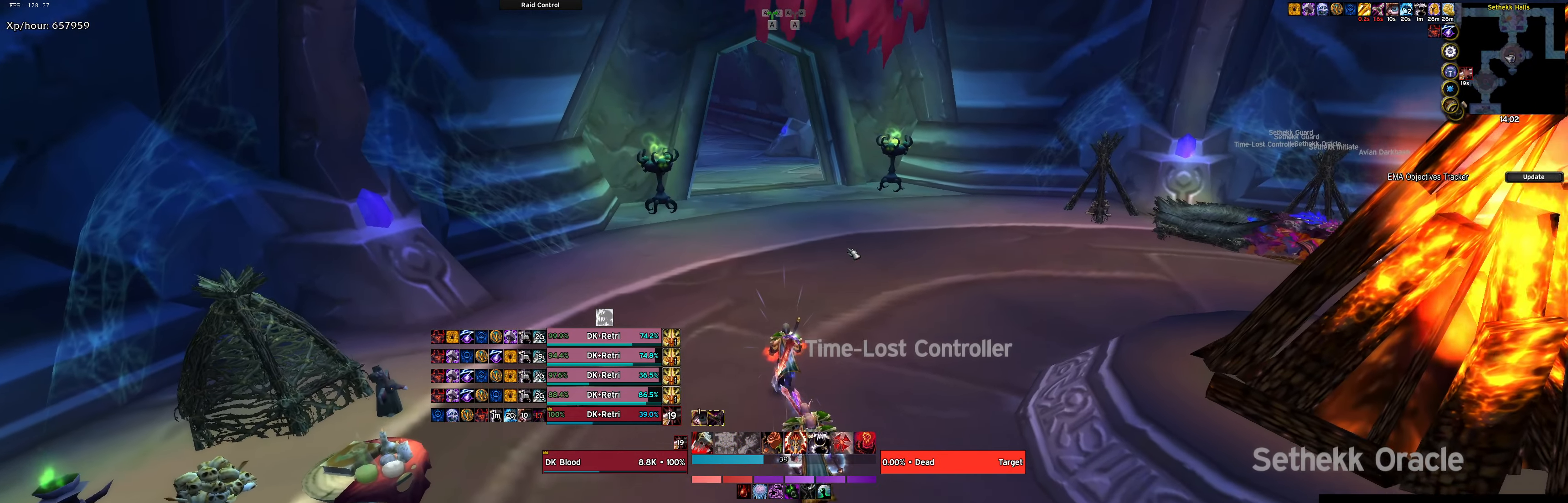
{"dt_ms": 500, "keys": [], "events": []}
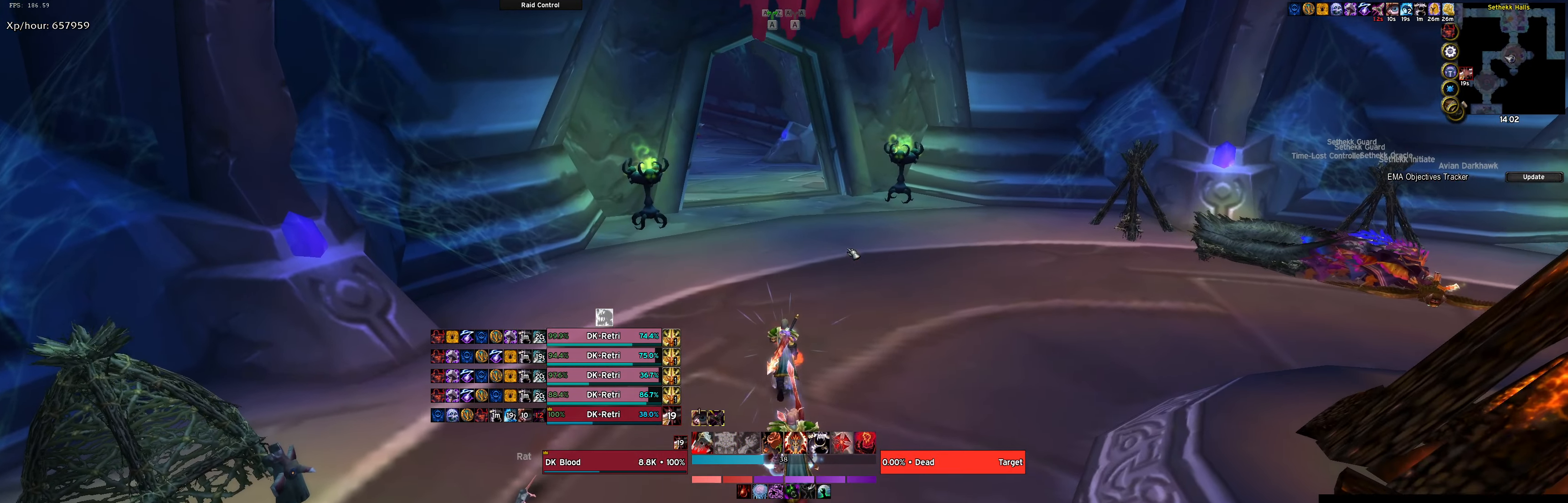
{"dt_ms": 500, "keys": [], "events": []}